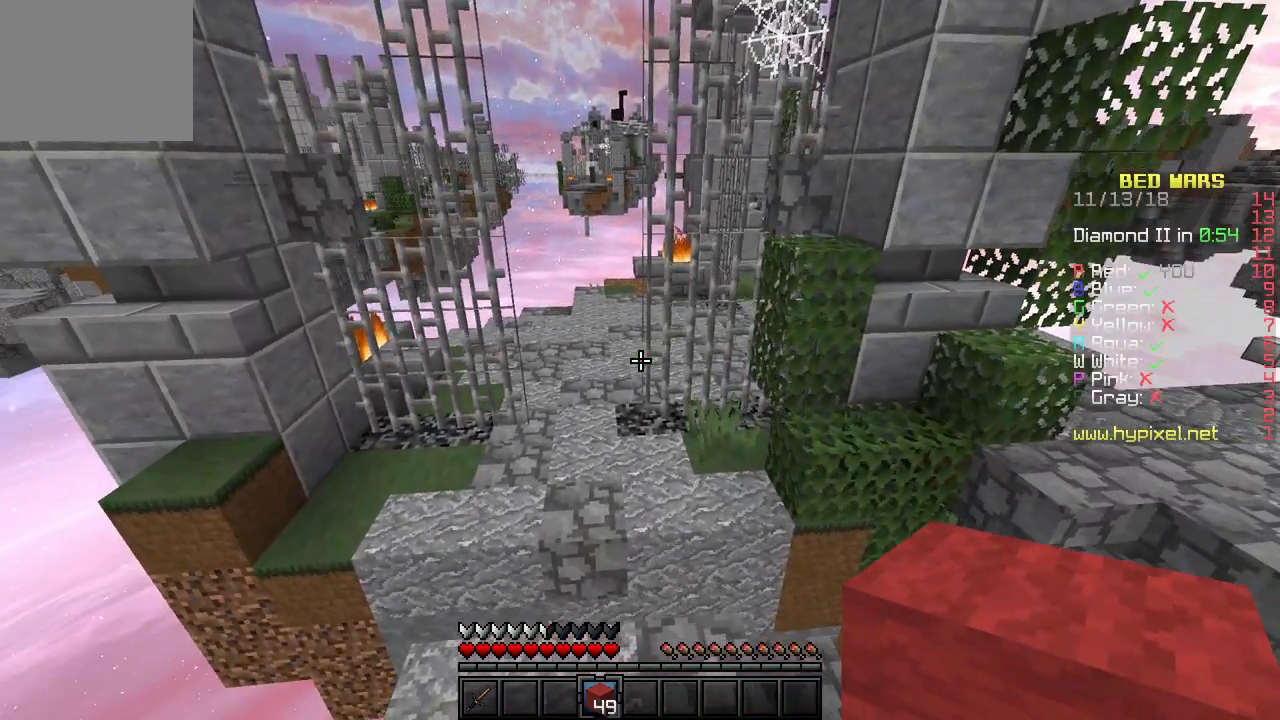
Gameplay with keyboard; each line is a JSON object with the keys held at the frame after it. "events" lists presses ("down") and releases ("up") of "a", "d", "s" and "w" between this image and that frame as [ms after this image, input, new state], when the widget could be followed in between. No other keys are recorded. Mouse input is not recorded.
{"keys": ["a", "w"], "events": [[167, "a", "up"], [350, "a", "down"]]}
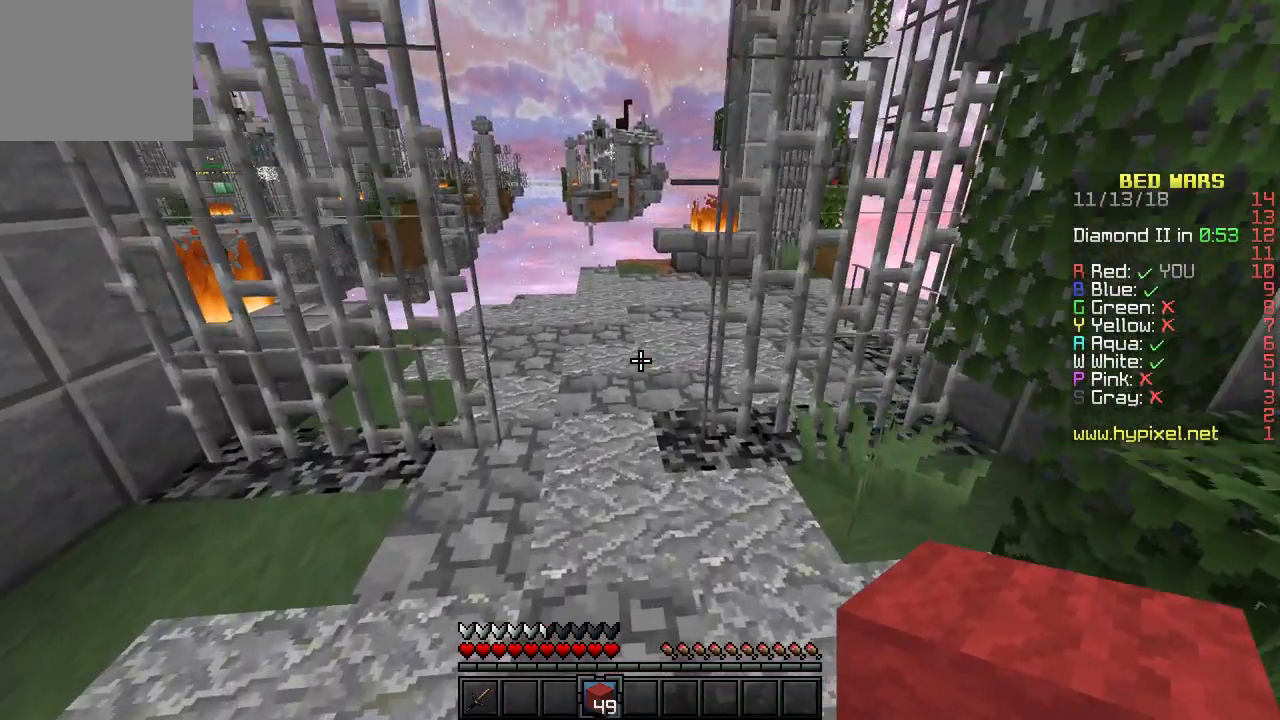
{"keys": ["d", "w"], "events": [[183, "a", "up"], [233, "d", "down"]]}
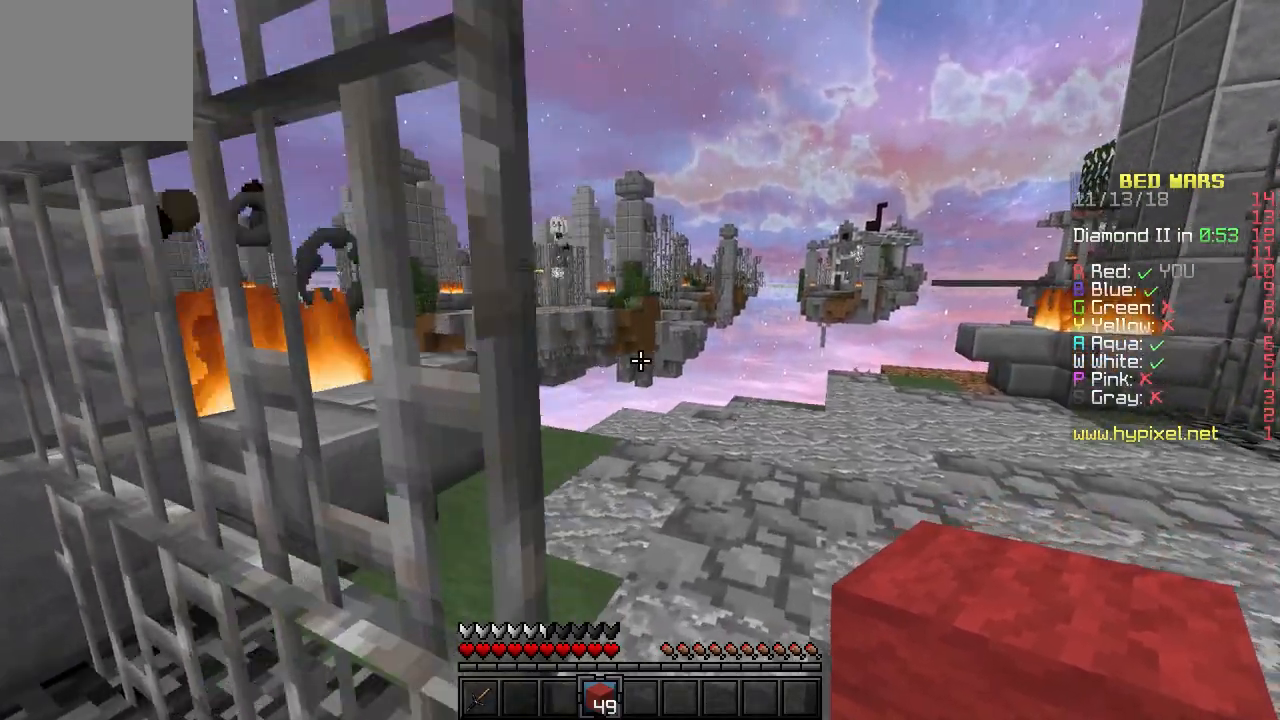
{"keys": ["w"], "events": [[417, "d", "up"]]}
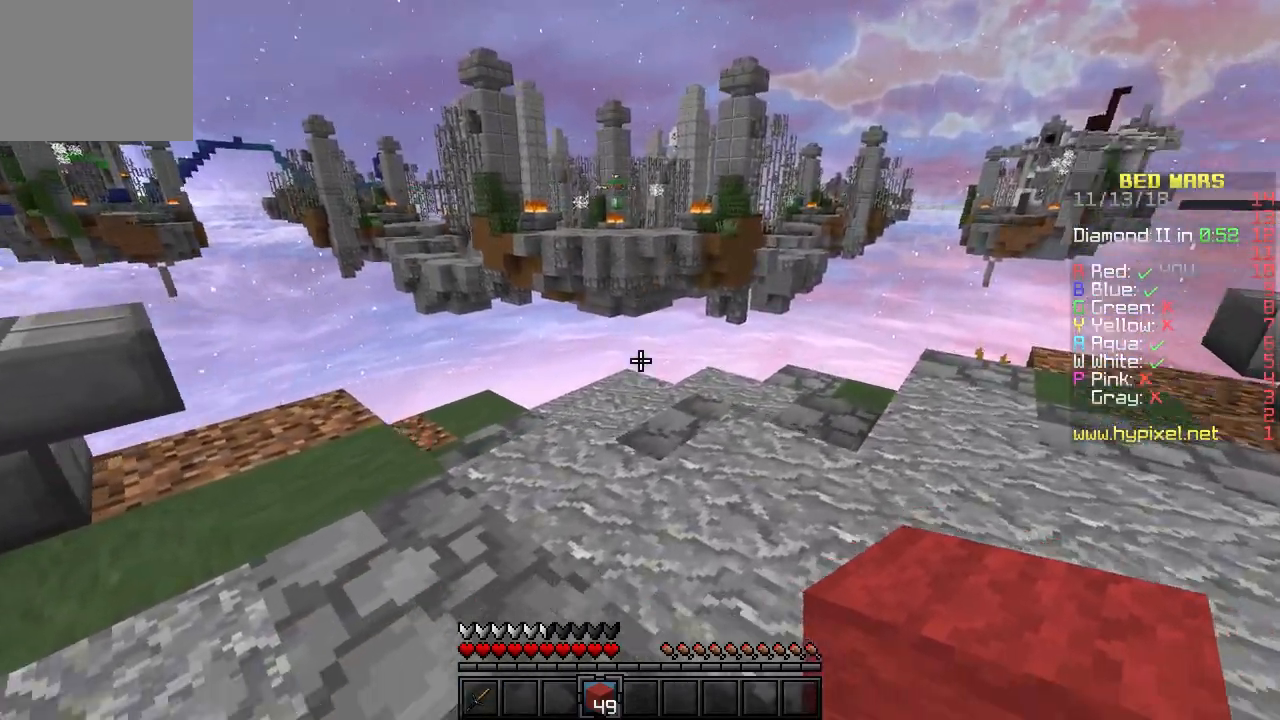
{"keys": ["w"], "events": [[83, "d", "down"], [233, "d", "up"]]}
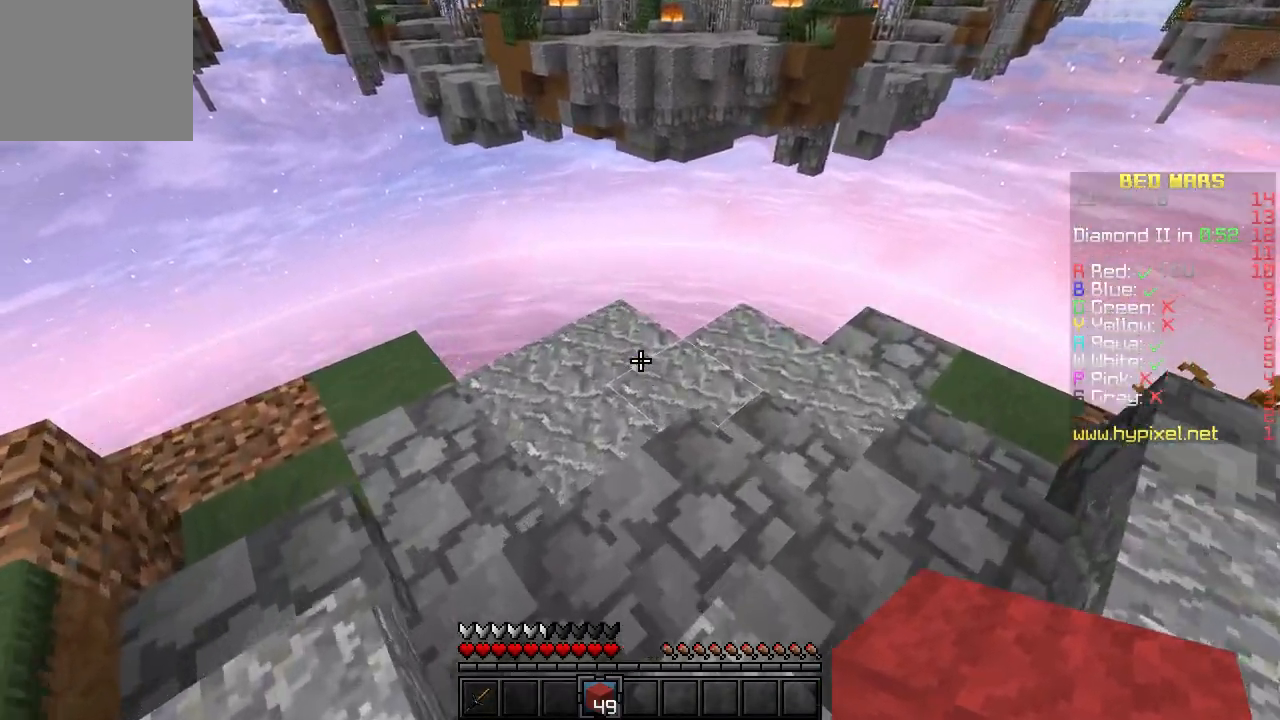
{"keys": ["d"], "events": [[333, "w", "up"], [417, "d", "down"]]}
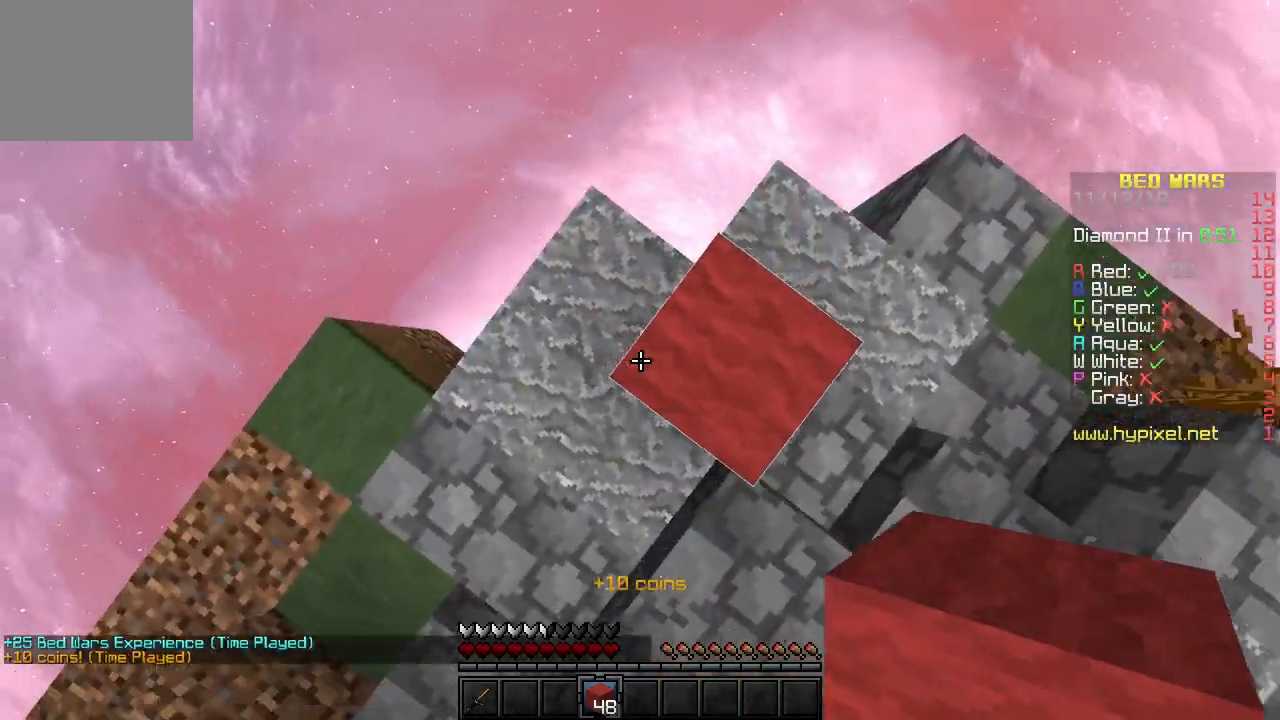
{"keys": ["a", "w"], "events": [[200, "d", "up"], [250, "a", "down"], [433, "w", "down"]]}
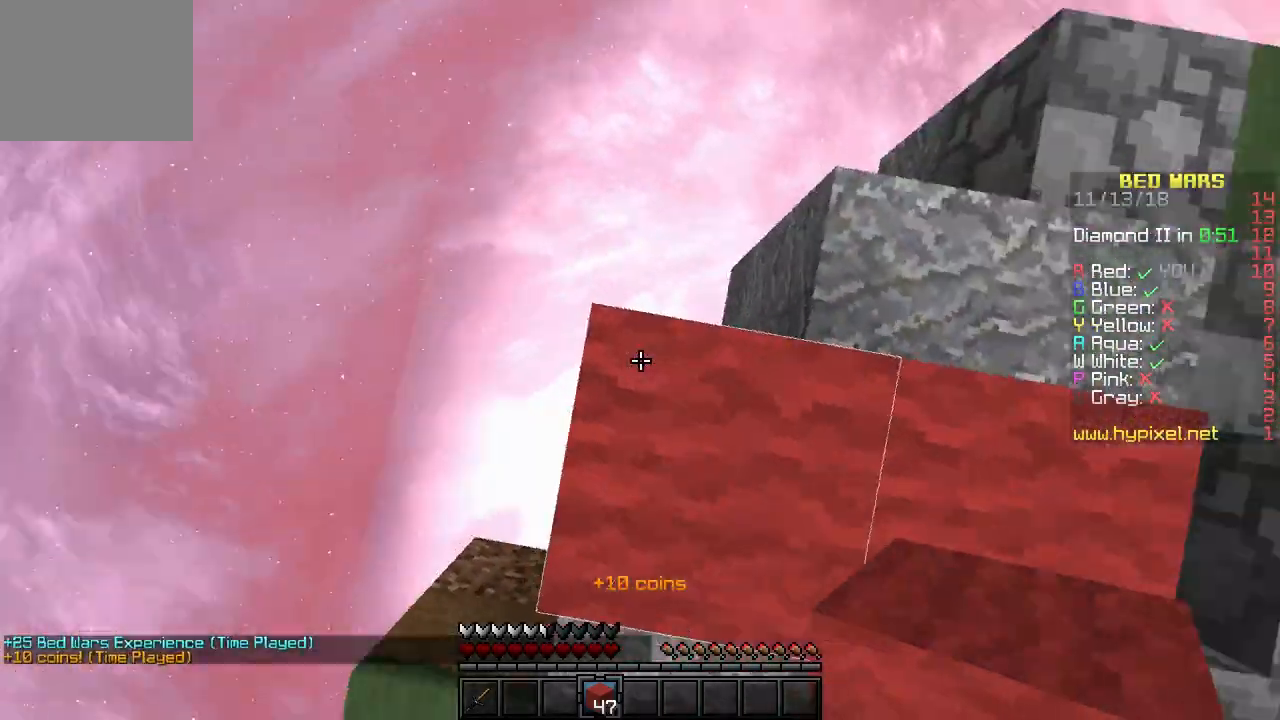
{"keys": ["a", "s"], "events": [[150, "w", "up"], [250, "s", "down"]]}
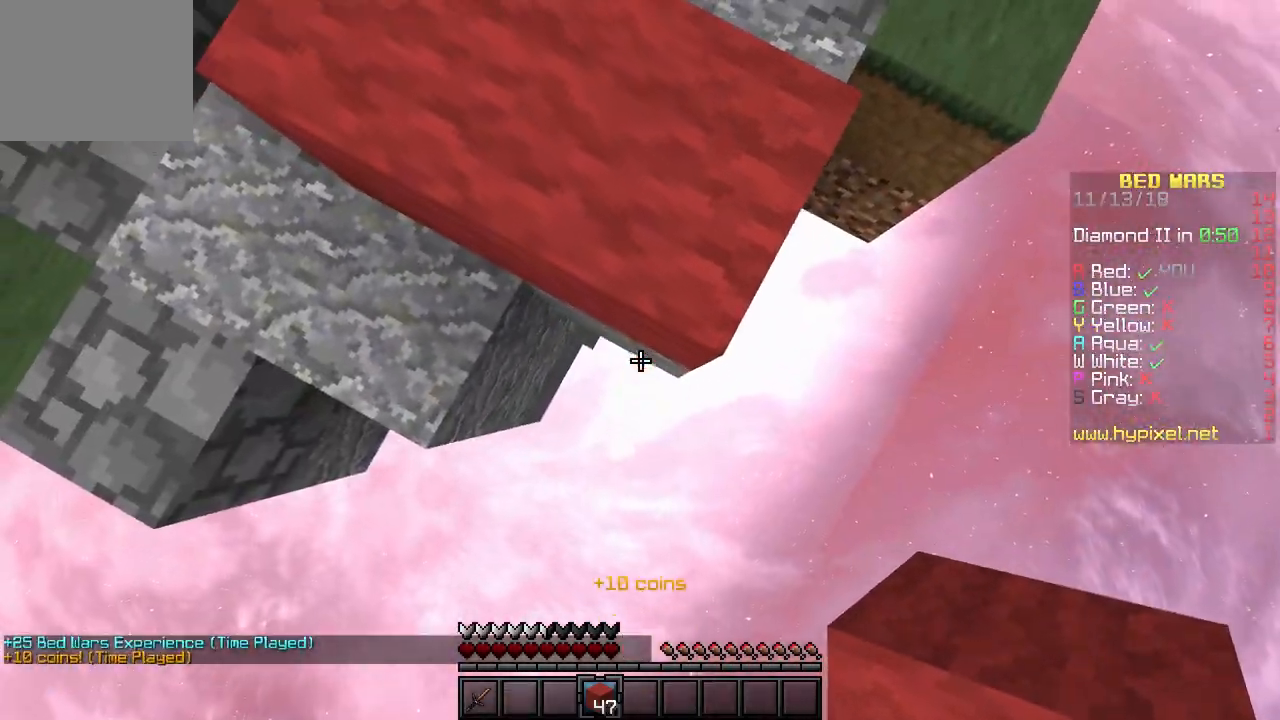
{"keys": ["d", "s"], "events": [[33, "a", "up"], [83, "d", "down"]]}
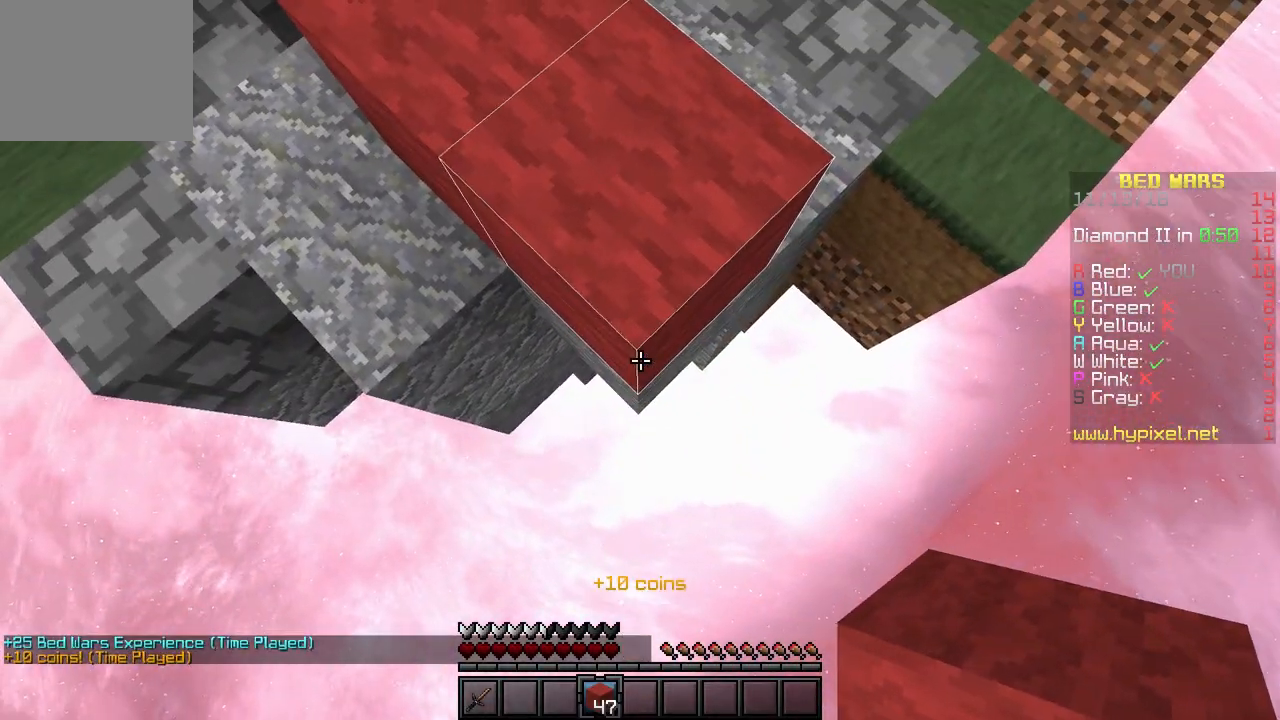
{"keys": ["s"], "events": [[50, "d", "up"]]}
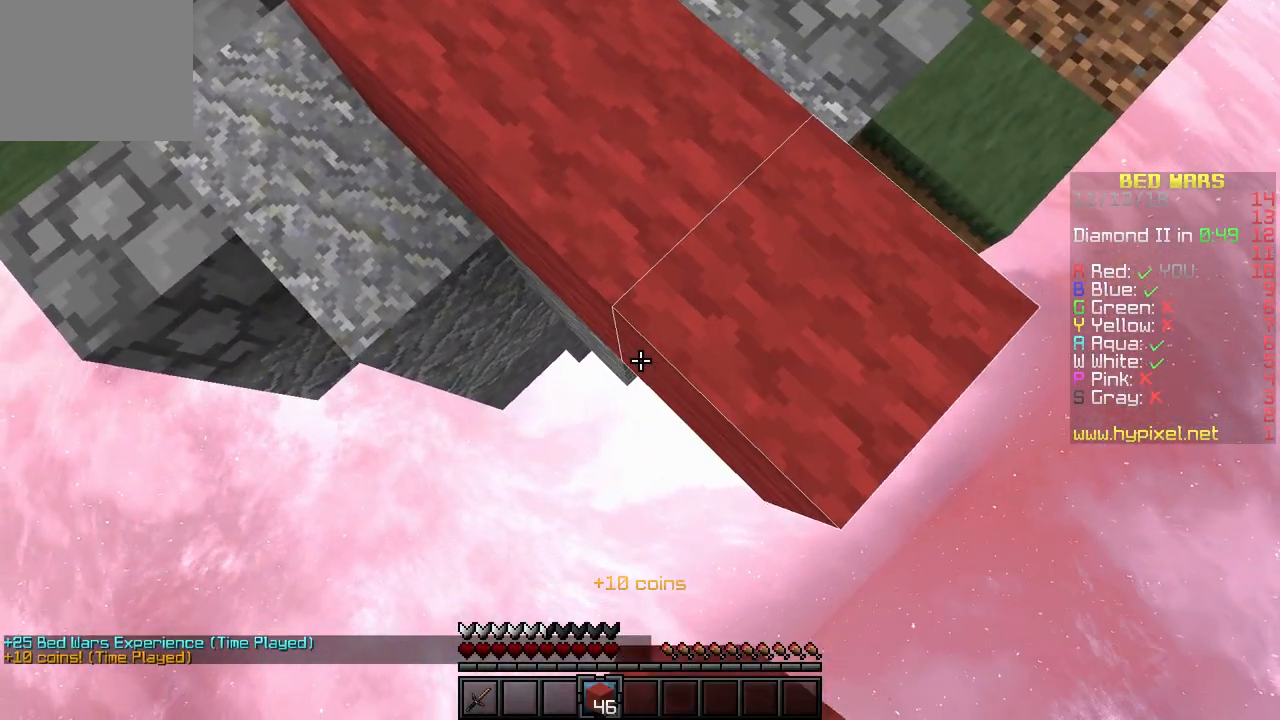
{"keys": ["s"], "events": []}
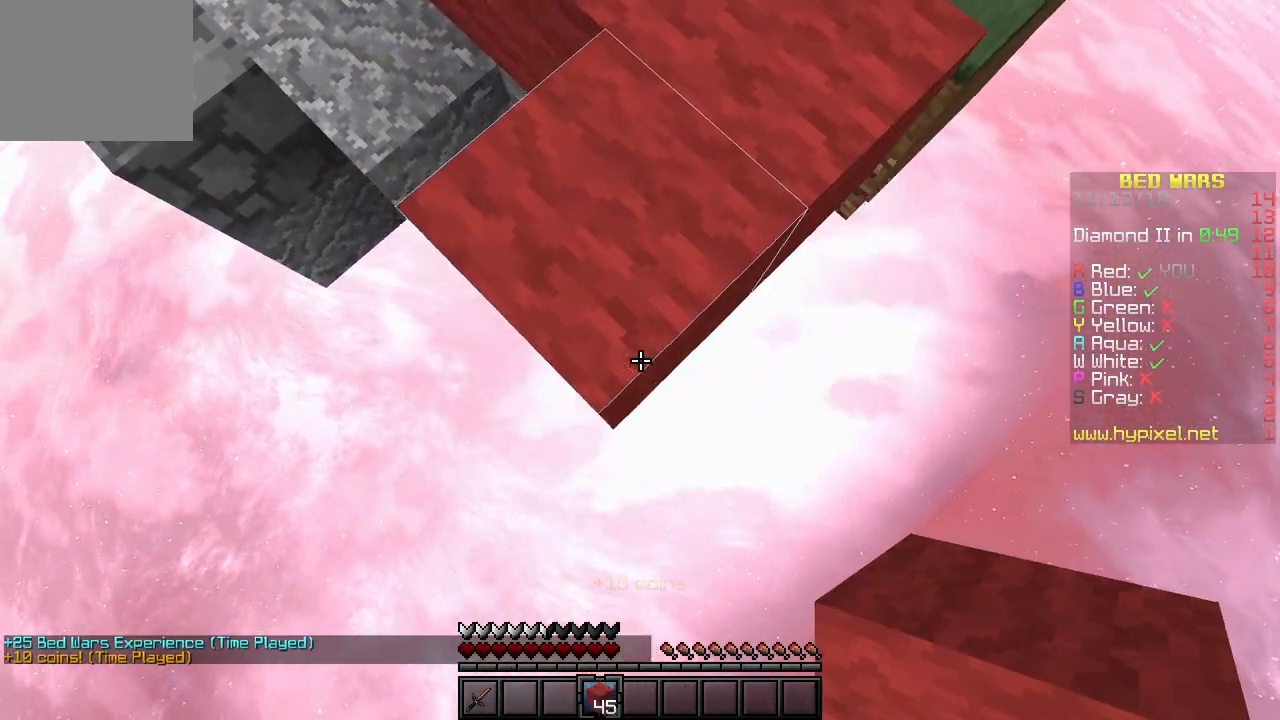
{"keys": ["s"], "events": []}
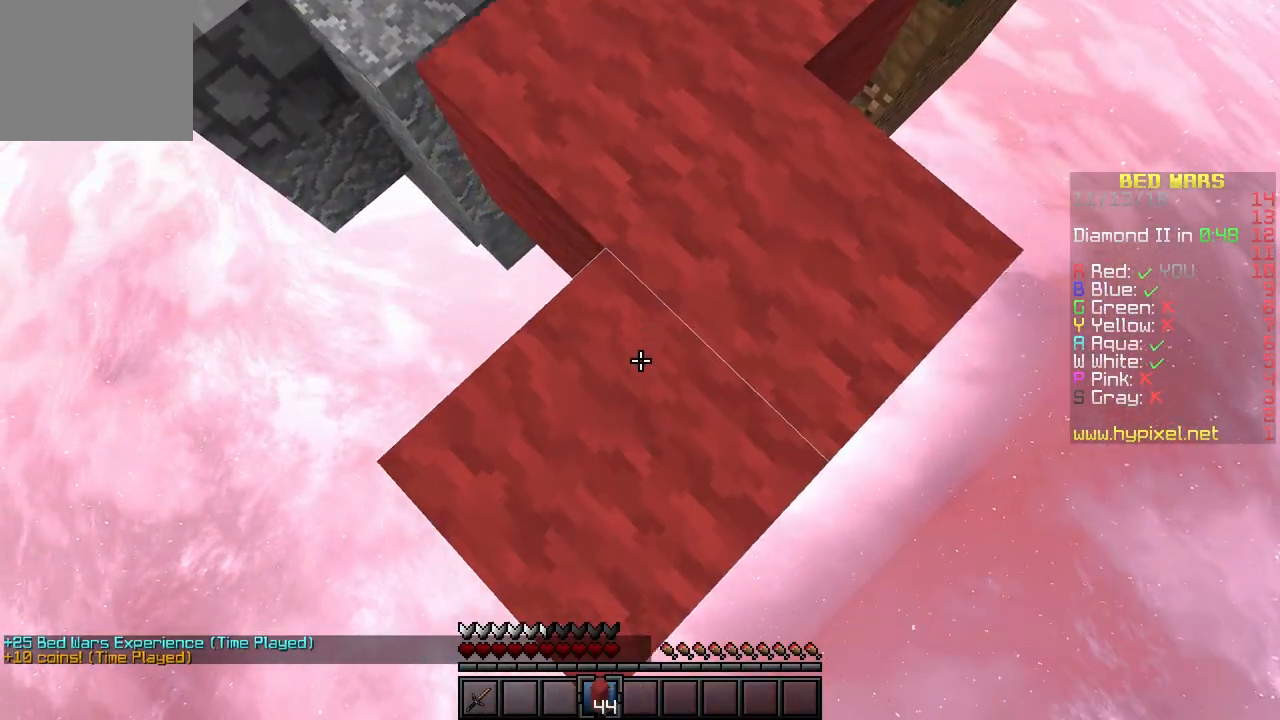
{"keys": ["s"], "events": []}
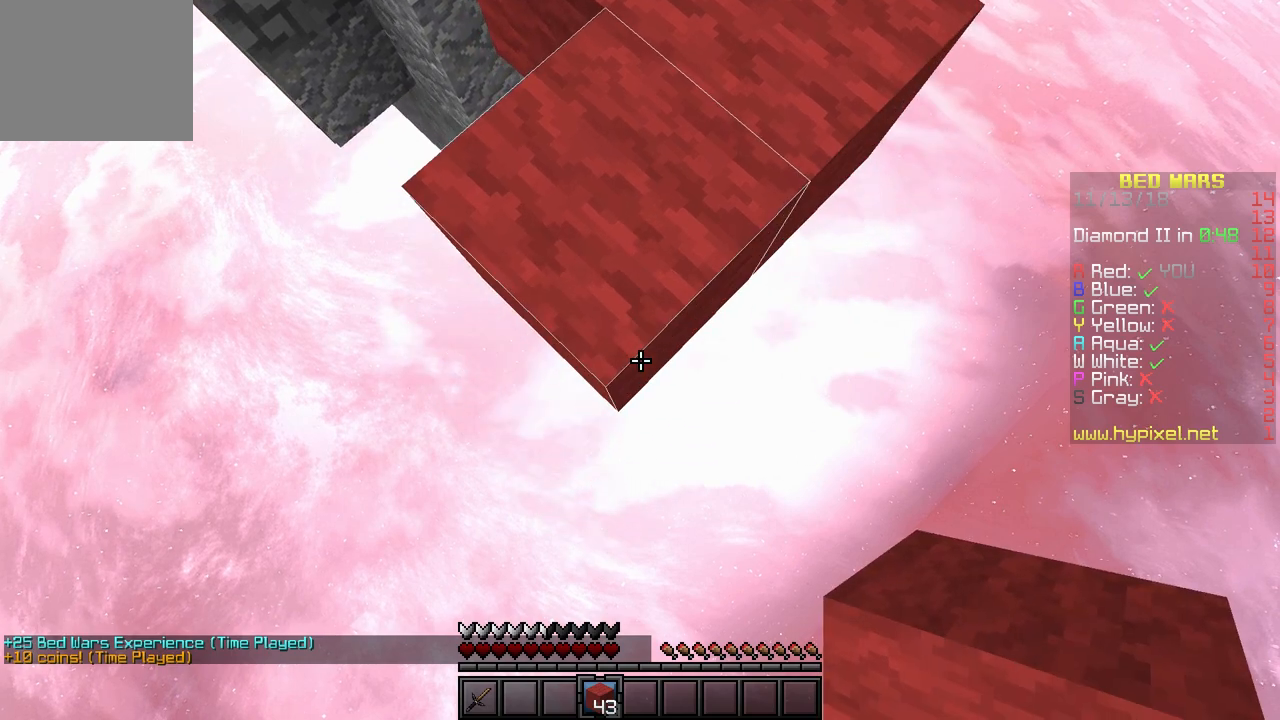
{"keys": ["s"], "events": []}
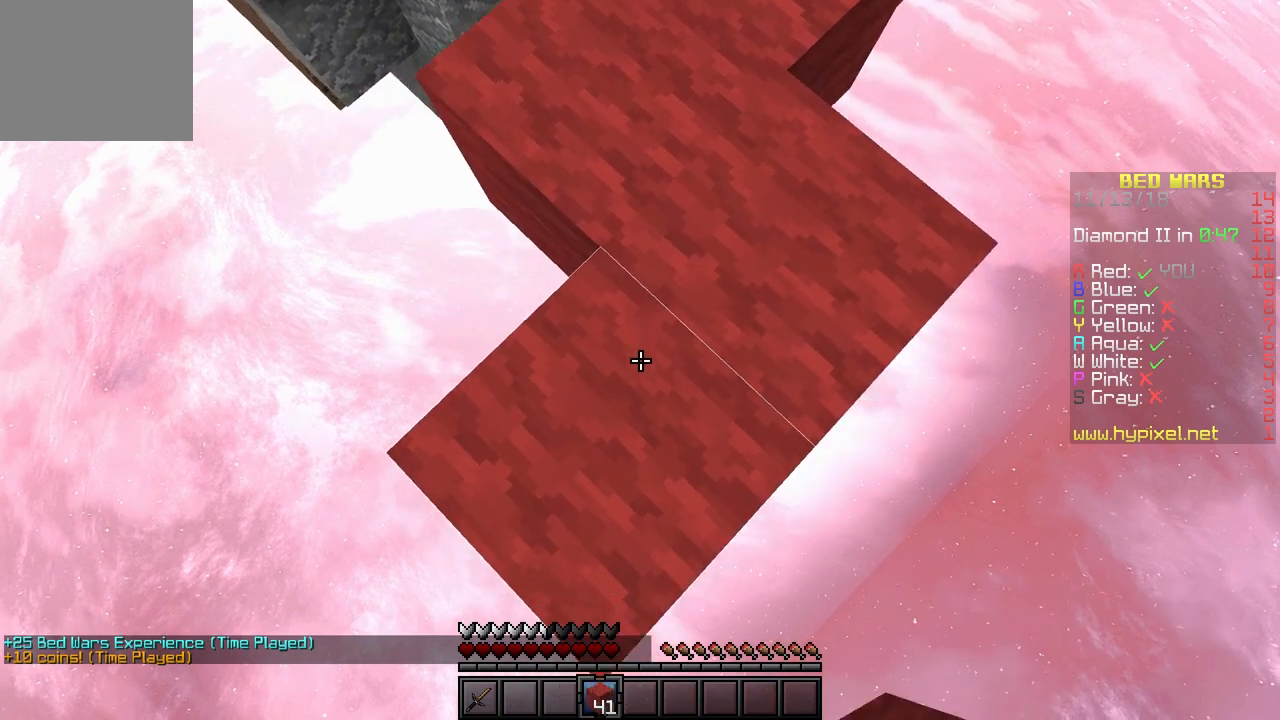
{"keys": ["s"], "events": []}
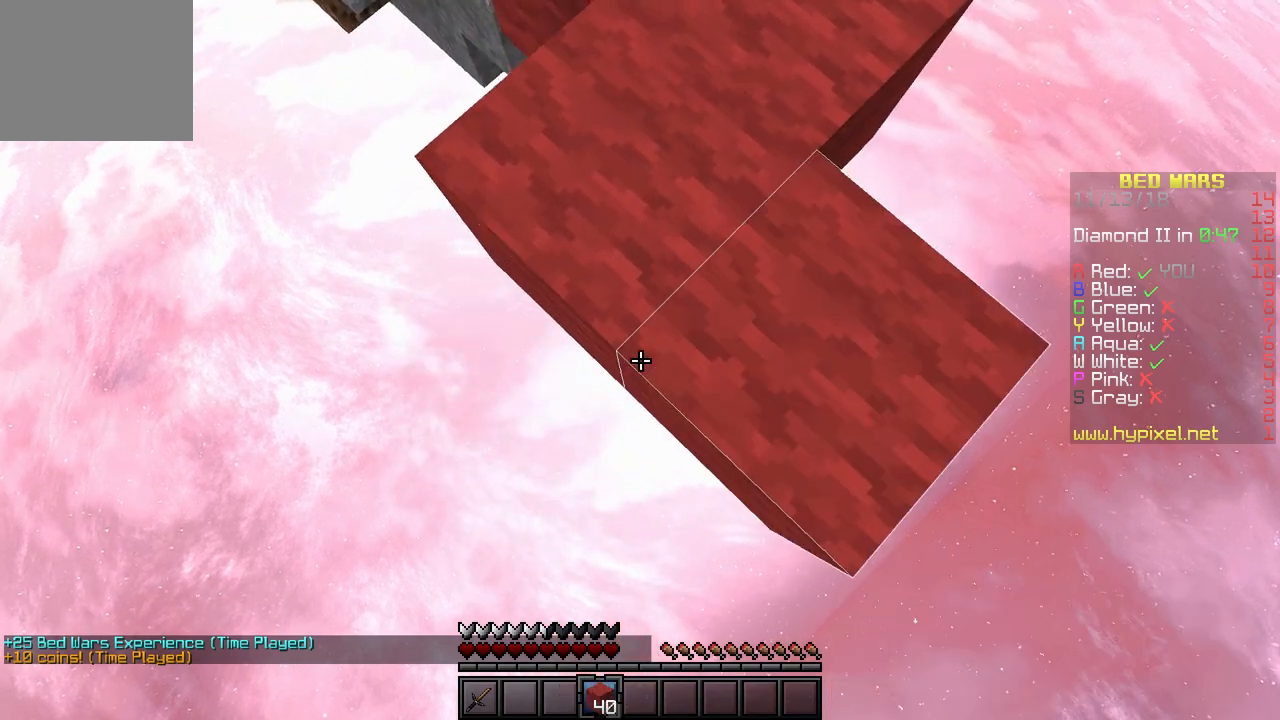
{"keys": ["s"], "events": []}
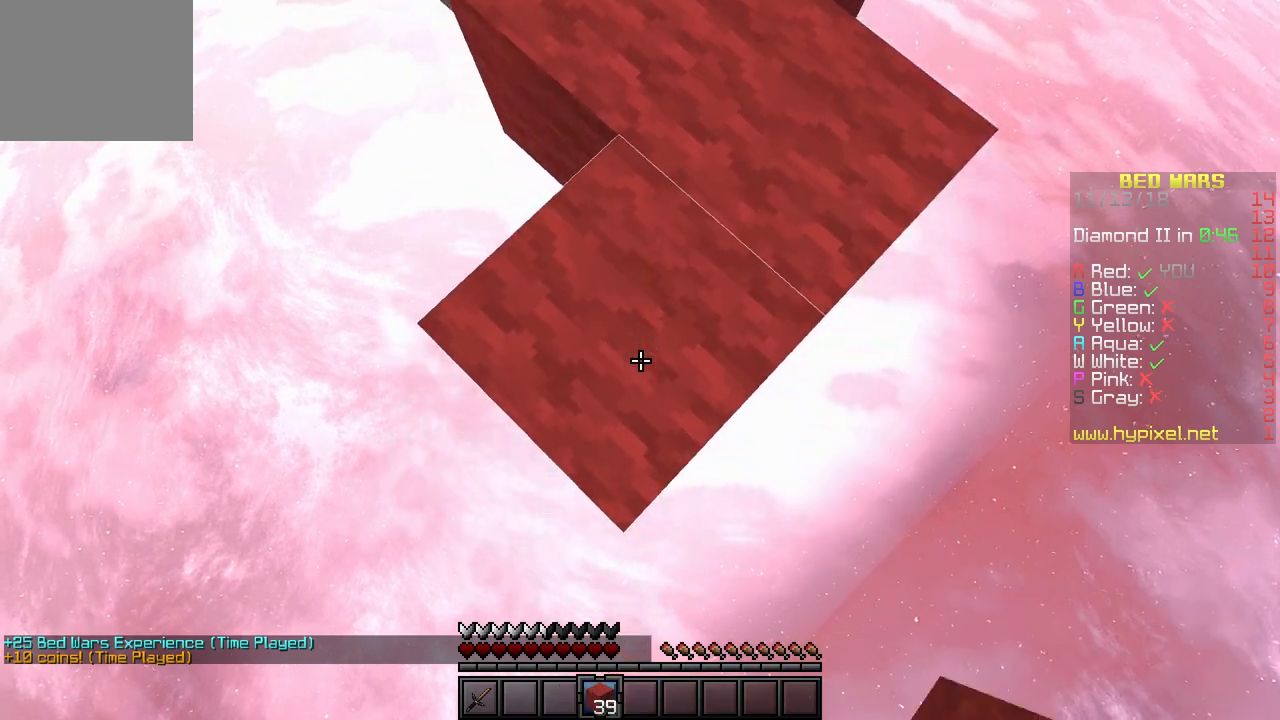
{"keys": ["s"], "events": []}
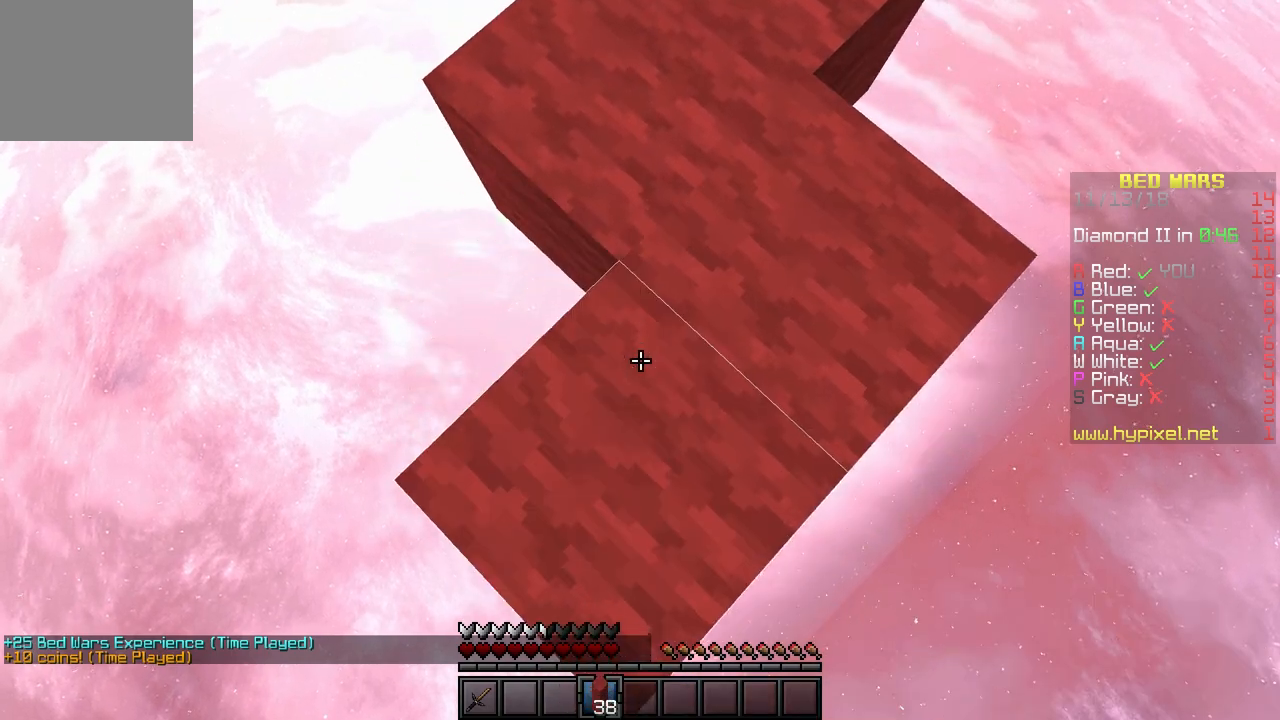
{"keys": ["s"], "events": []}
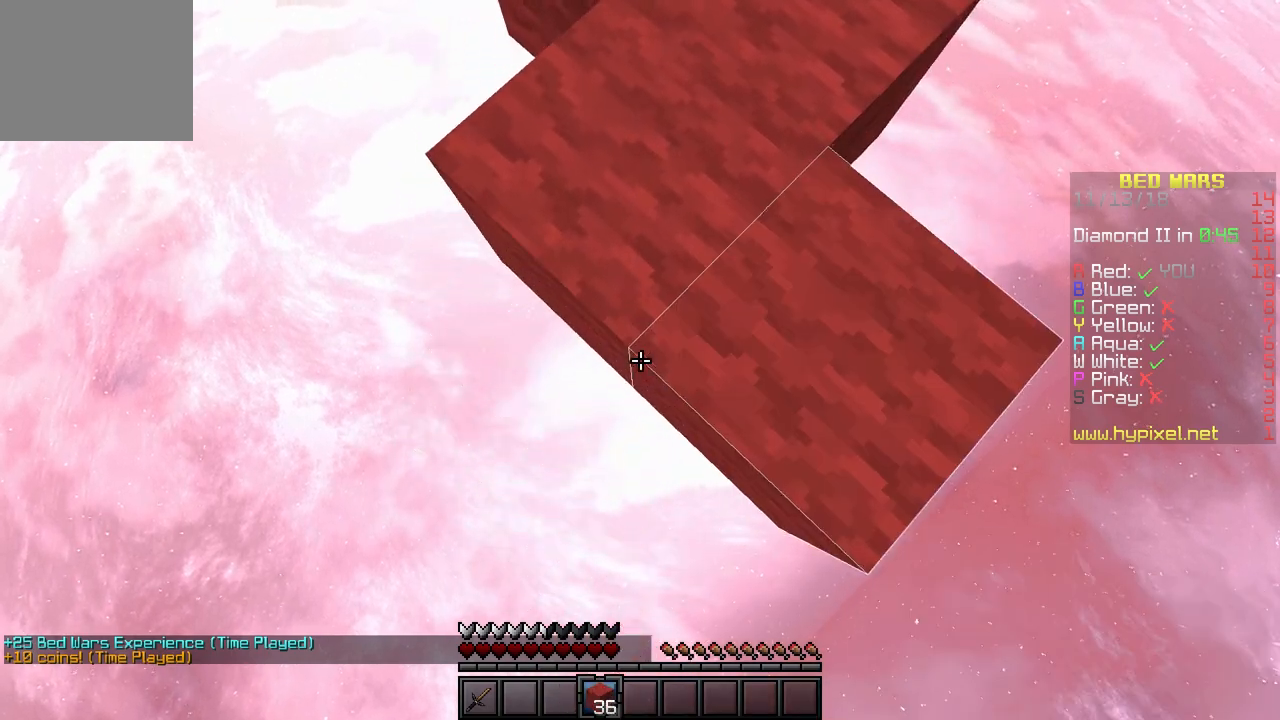
{"keys": ["s"], "events": []}
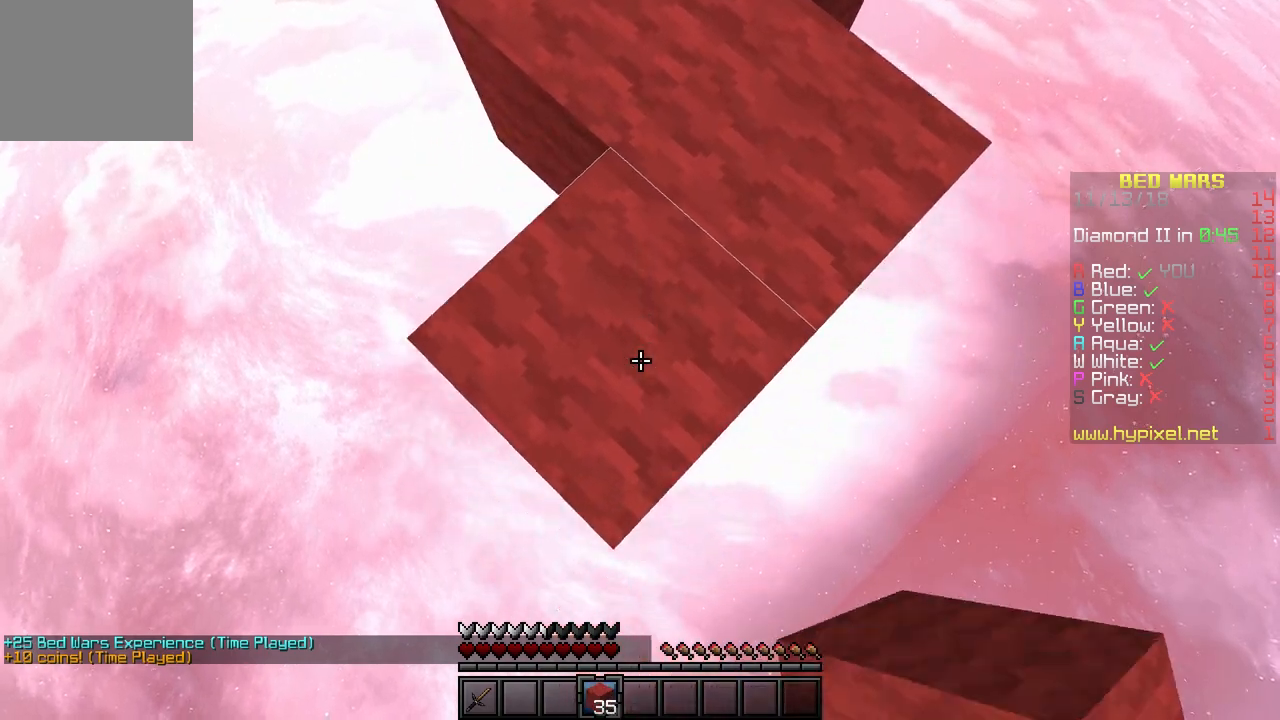
{"keys": ["s"], "events": []}
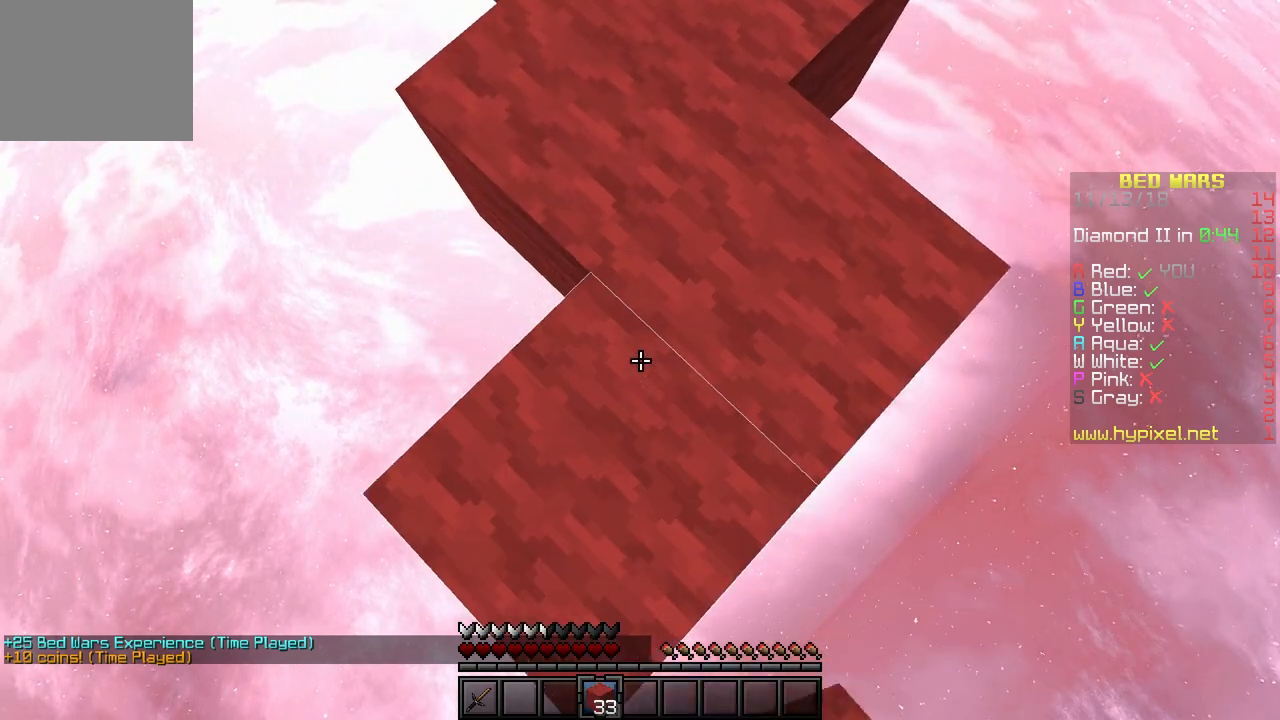
{"keys": ["s"], "events": []}
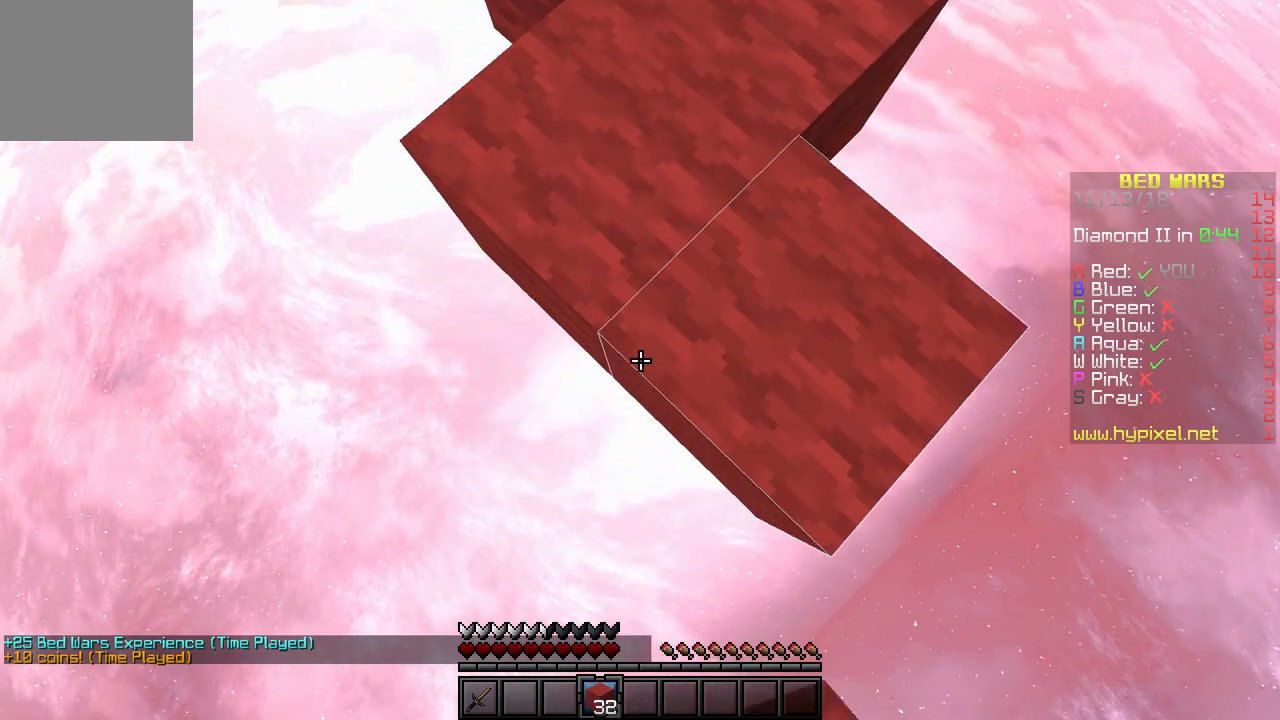
{"keys": ["s"], "events": []}
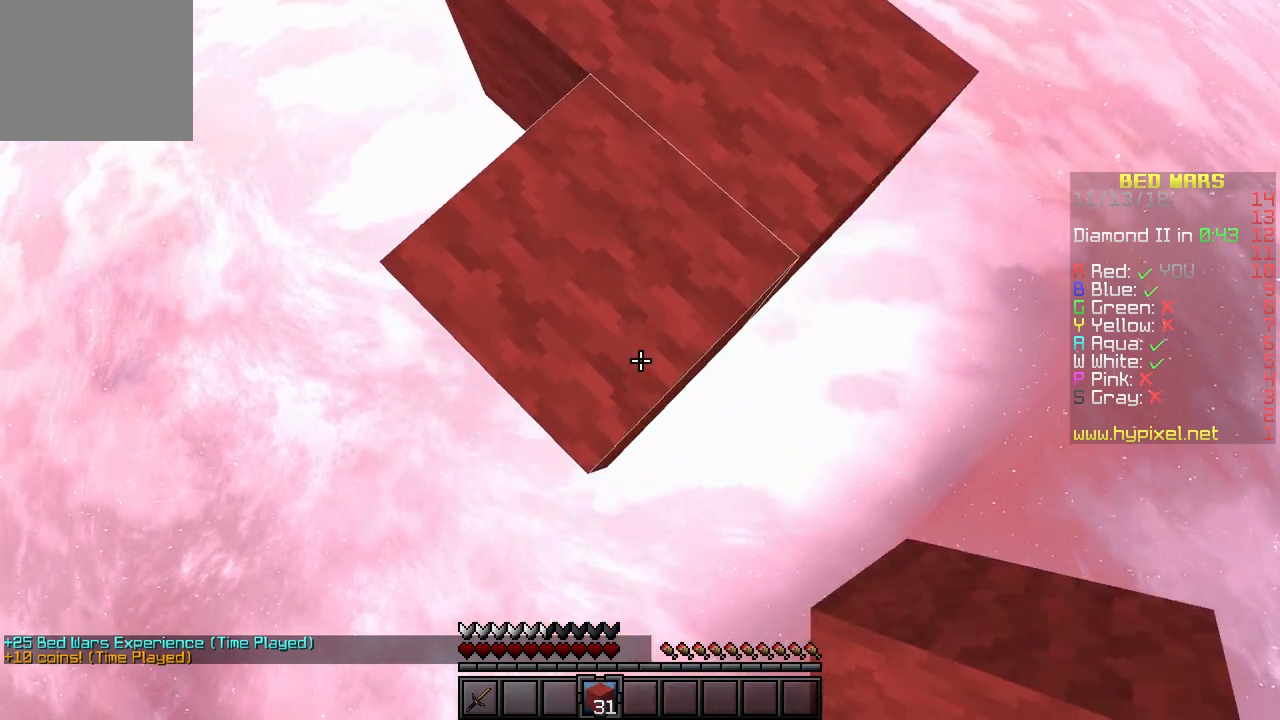
{"keys": ["s"], "events": []}
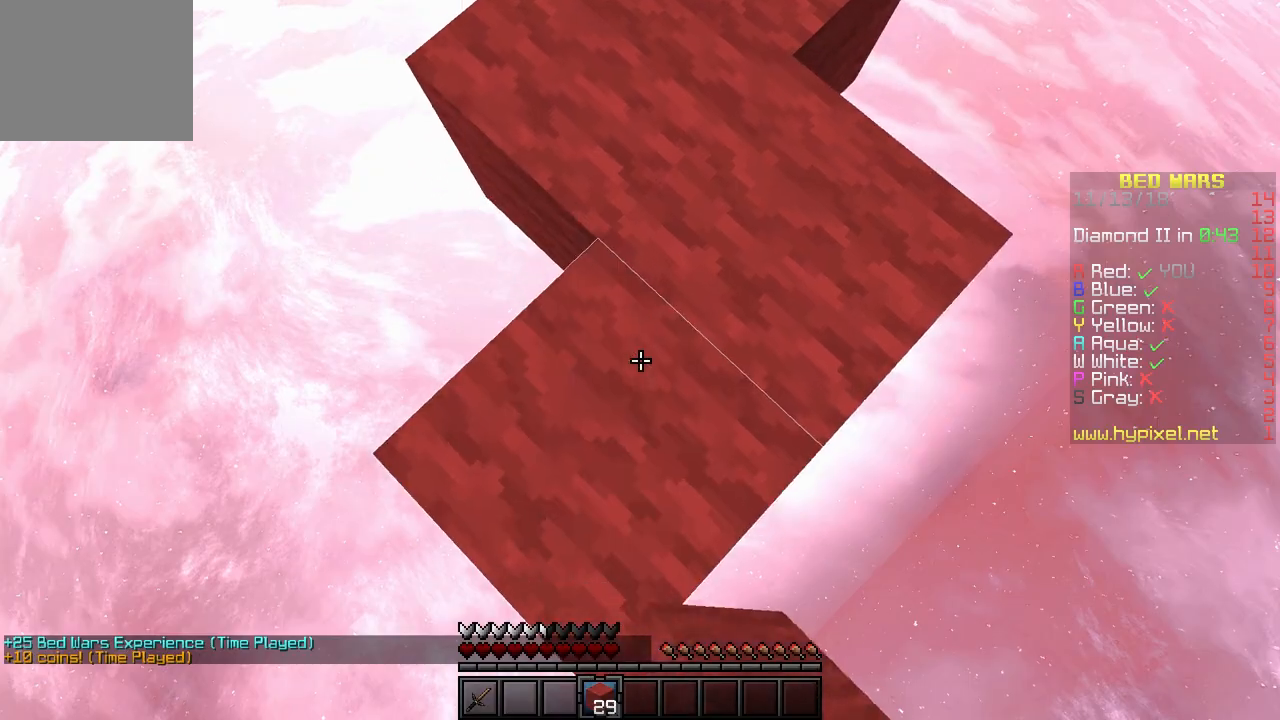
{"keys": ["s"], "events": []}
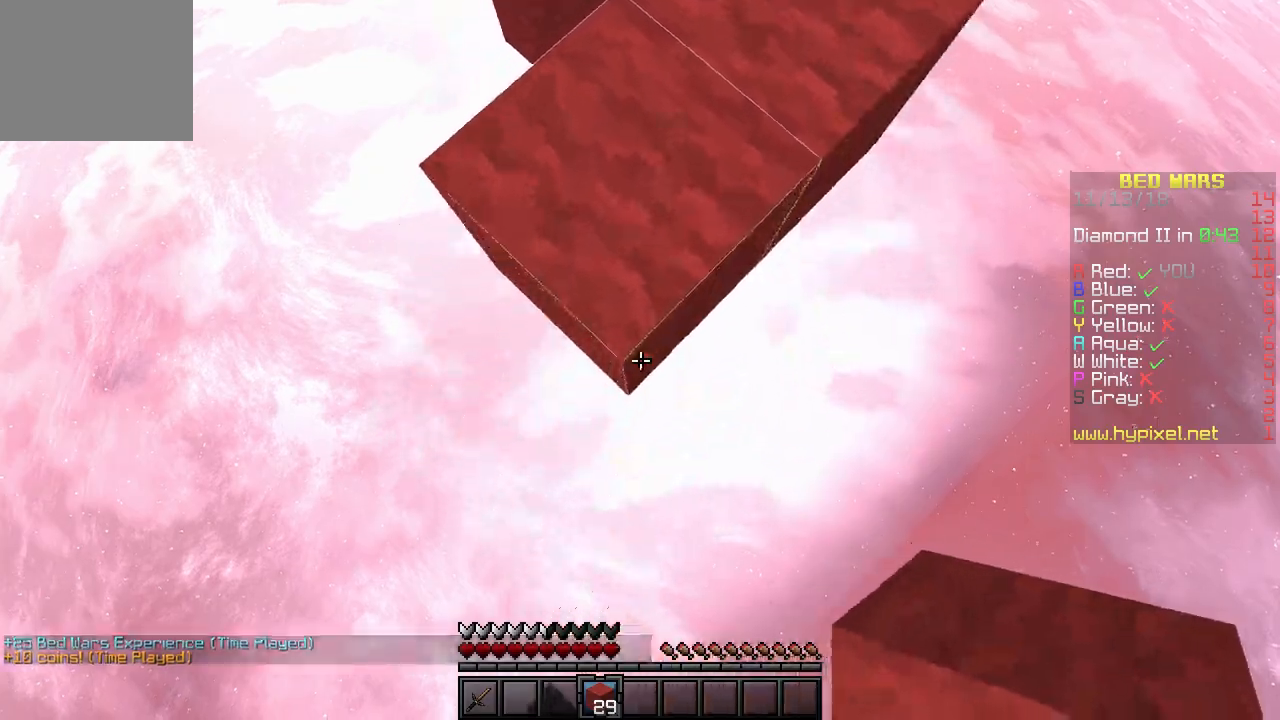
{"keys": ["s"], "events": []}
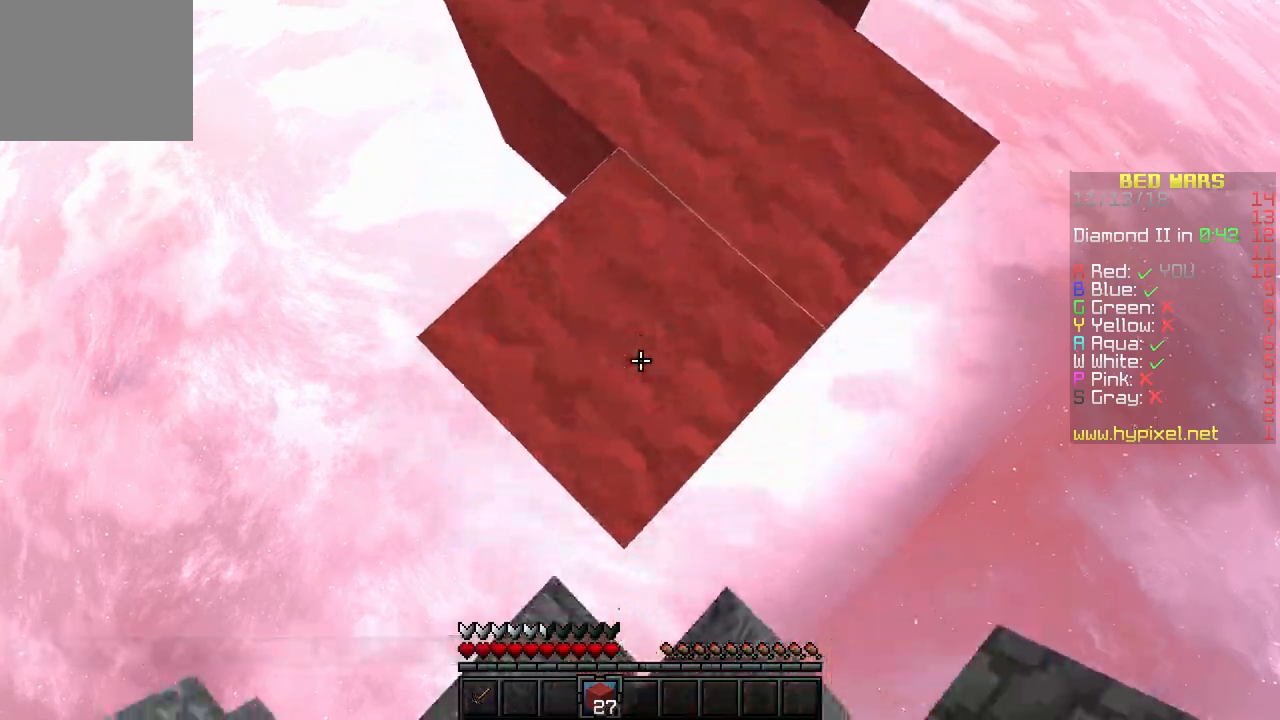
{"keys": ["s"], "events": []}
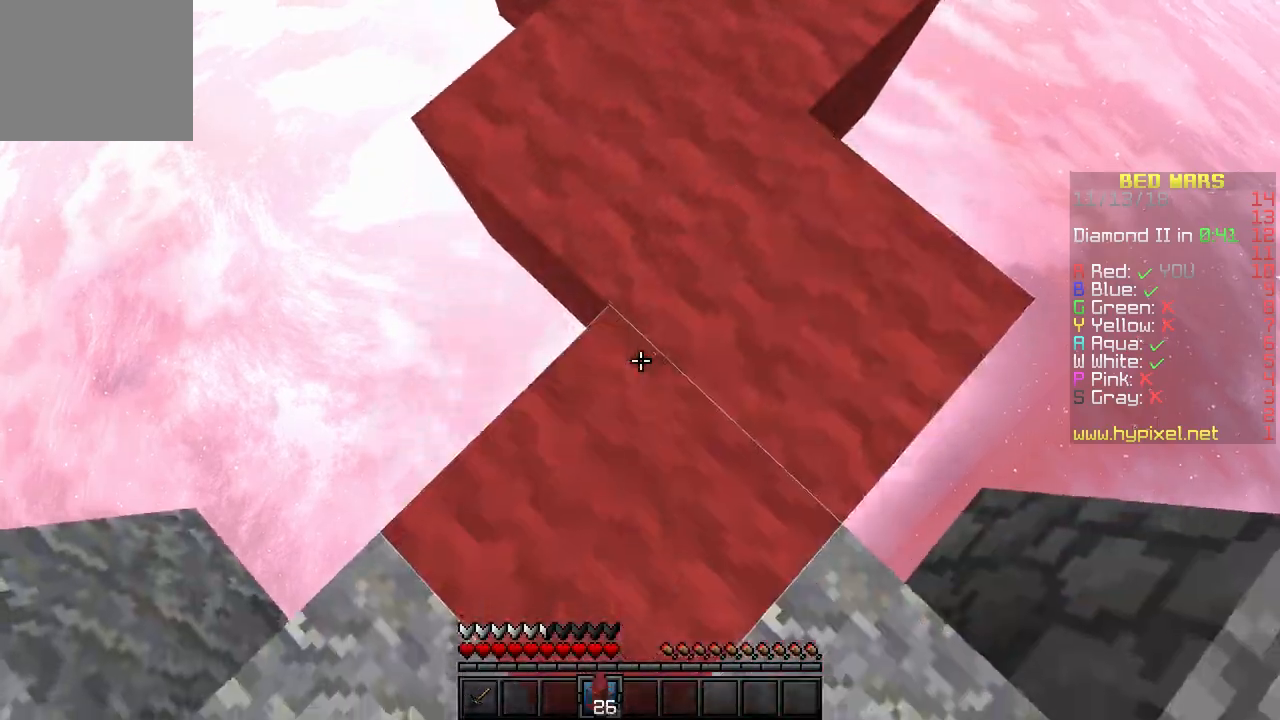
{"keys": [], "events": [[267, "s", "up"]]}
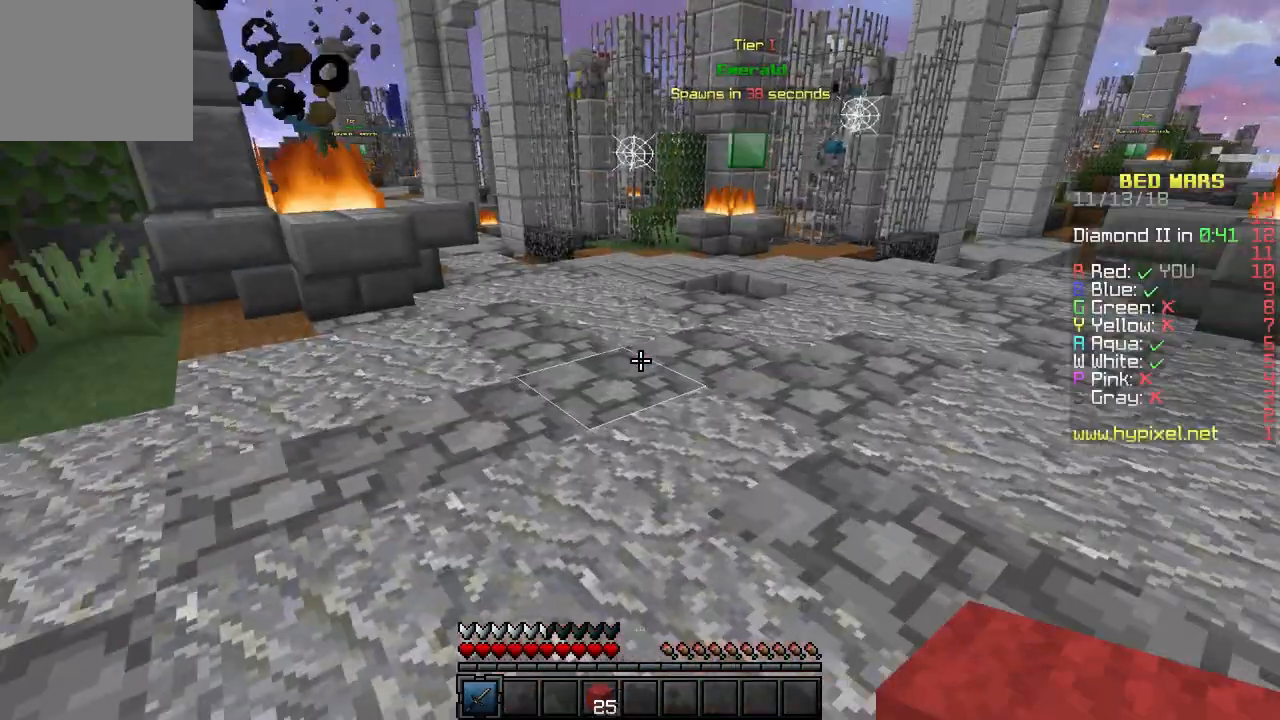
{"keys": ["w"], "events": [[267, "w", "down"]]}